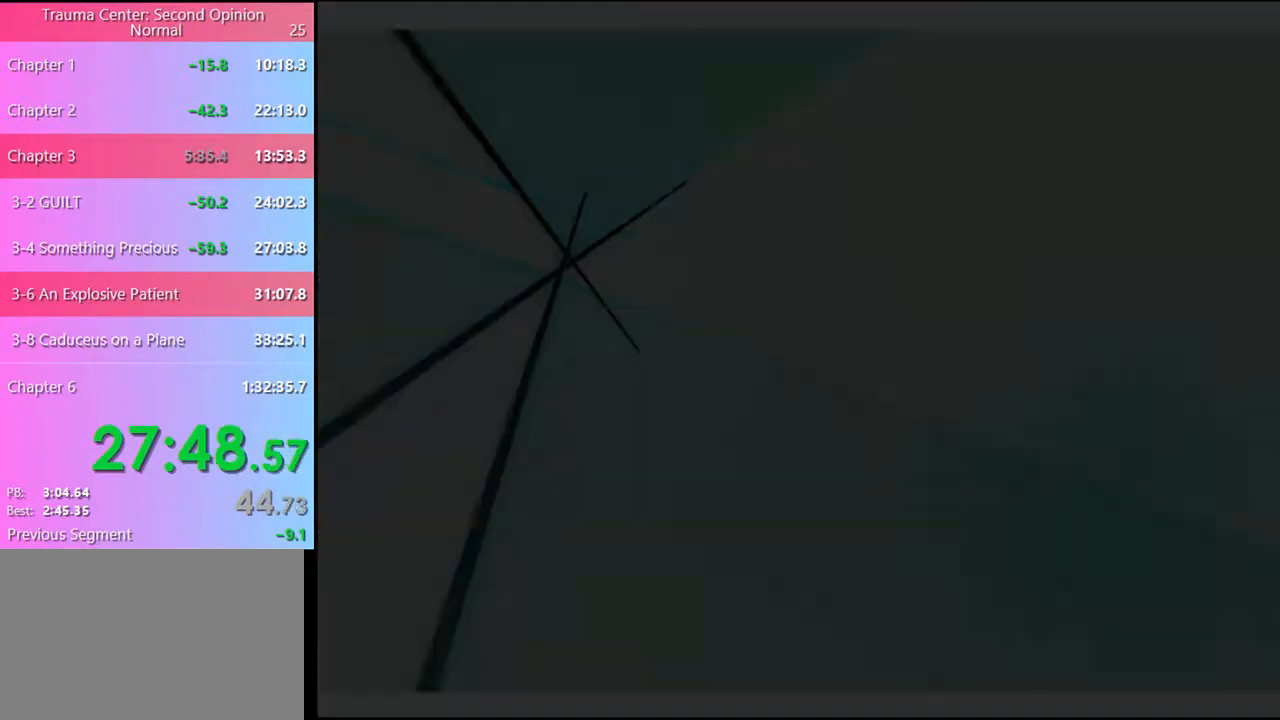
Gameplay with keyboard and mouse; each line is a JSON object with the keys and mouse buttons held at the frame after it. "events" lists presses ("down") and releases ("up") of "a", "alt", "c", "d", "e", "f", "q", "r", "s", "shift", "space", "v", "w", "mouse_left", "mouse_wheel", "mouse_right", "mouse_mb4" and "mouse_mb5" between this image and that frame as [ms after this image, input, new state], when the widget could be followed in between. "mouse_left", "mouse_wheel", "mouse_right", "mouse_mb4", "mouse_mb5" = the "left", "wheel", "right", "mb4", "mb5" buttons of the "mouse" list. No other keys are recorded. "wheel" means that the mouse wheel is clicked or scrolled. Mouse movement is not recorded.
{"keys": [], "mouse": ["left"], "events": [[500, "mouse_left", "down"]]}
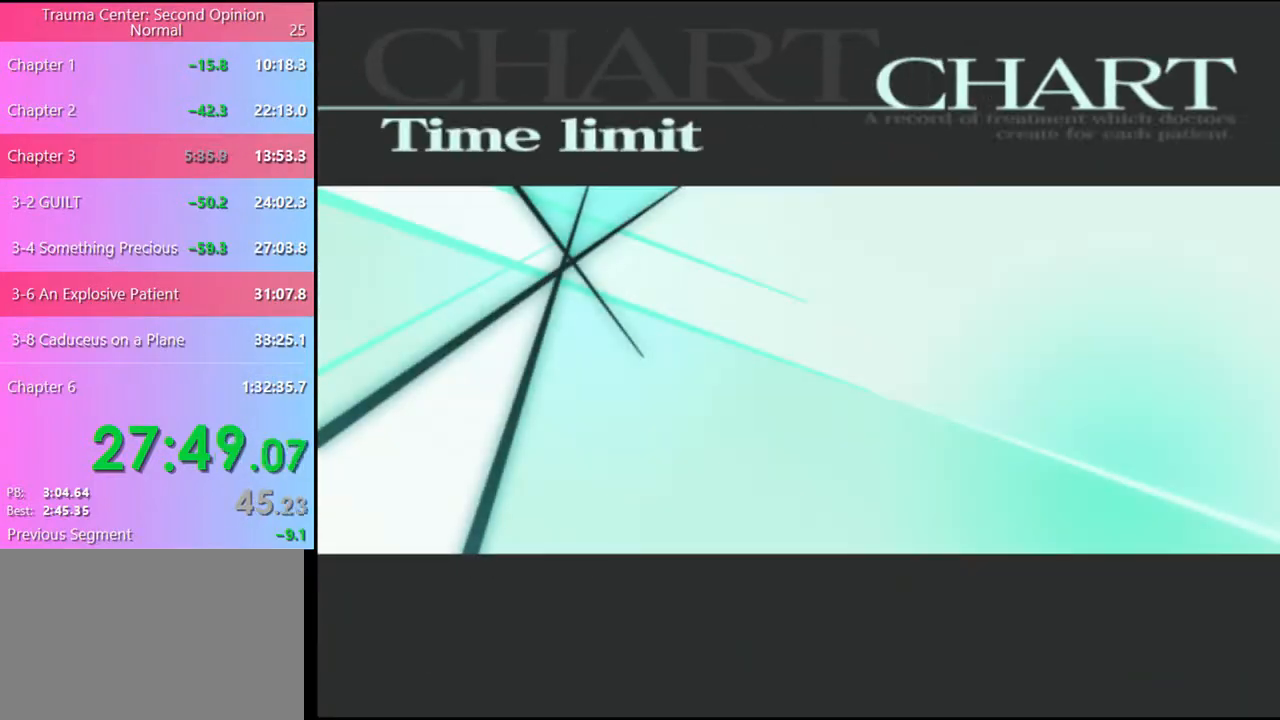
{"keys": [], "mouse": ["left"], "events": [[67, "mouse_left", "up"], [133, "mouse_left", "down"], [200, "mouse_left", "up"], [267, "mouse_left", "down"], [333, "mouse_left", "up"], [367, "mouse_left", "down"], [467, "mouse_left", "up"], [500, "mouse_left", "down"]]}
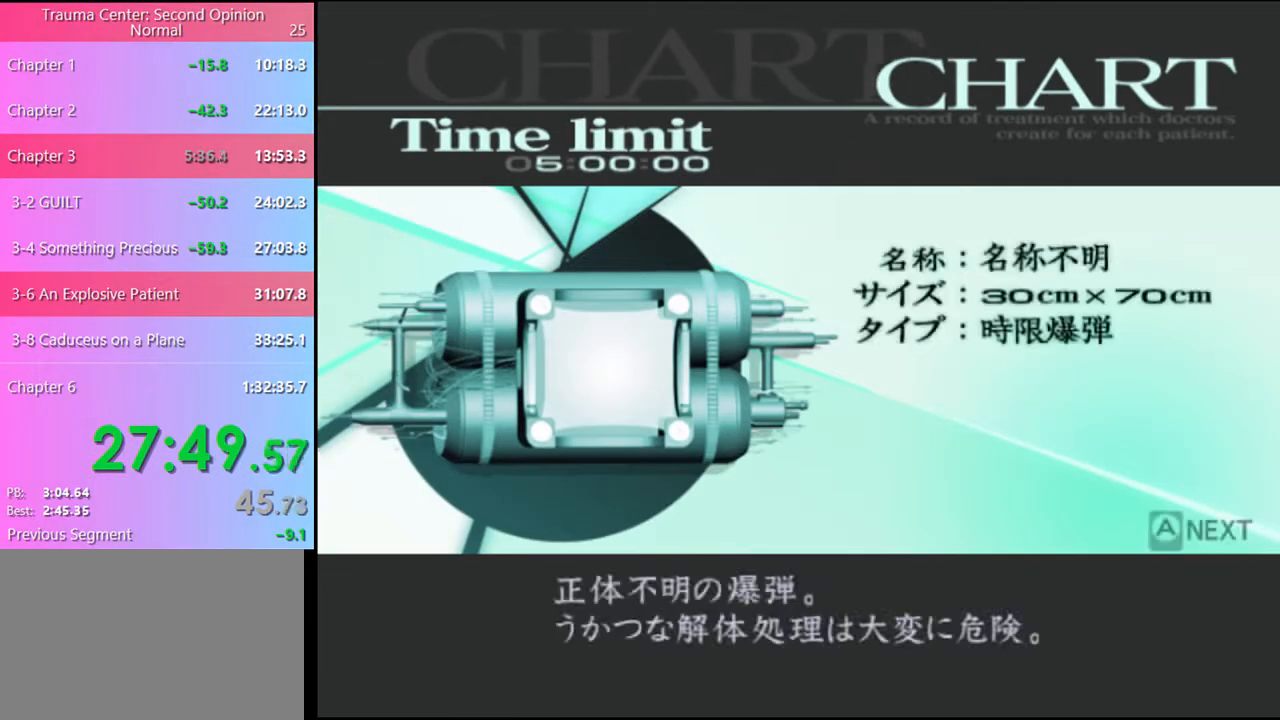
{"keys": [], "mouse": [], "events": [[67, "mouse_left", "up"], [133, "mouse_left", "down"], [200, "mouse_left", "up"], [267, "mouse_left", "down"], [333, "mouse_left", "up"]]}
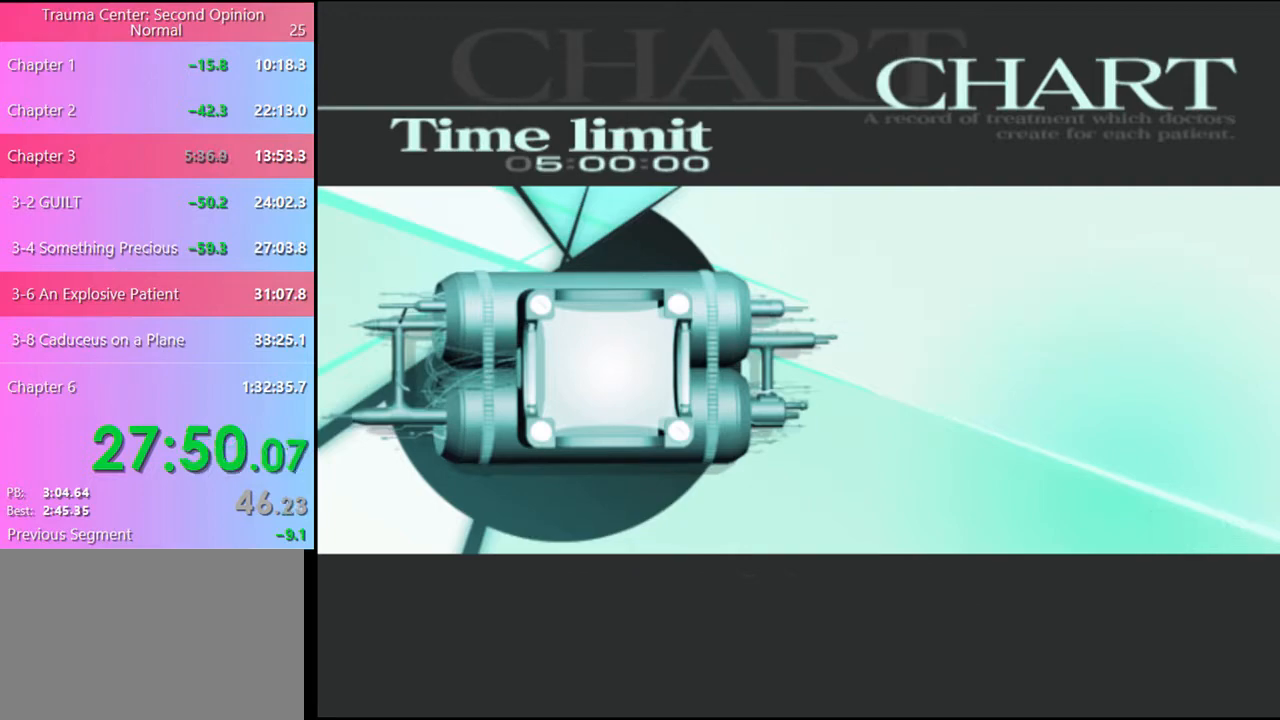
{"keys": ["q"], "mouse": [], "events": [[33, "q", "down"], [100, "q", "up"], [200, "q", "down"], [233, "q", "up"], [300, "q", "down"], [400, "q", "up"], [433, "q", "down"]]}
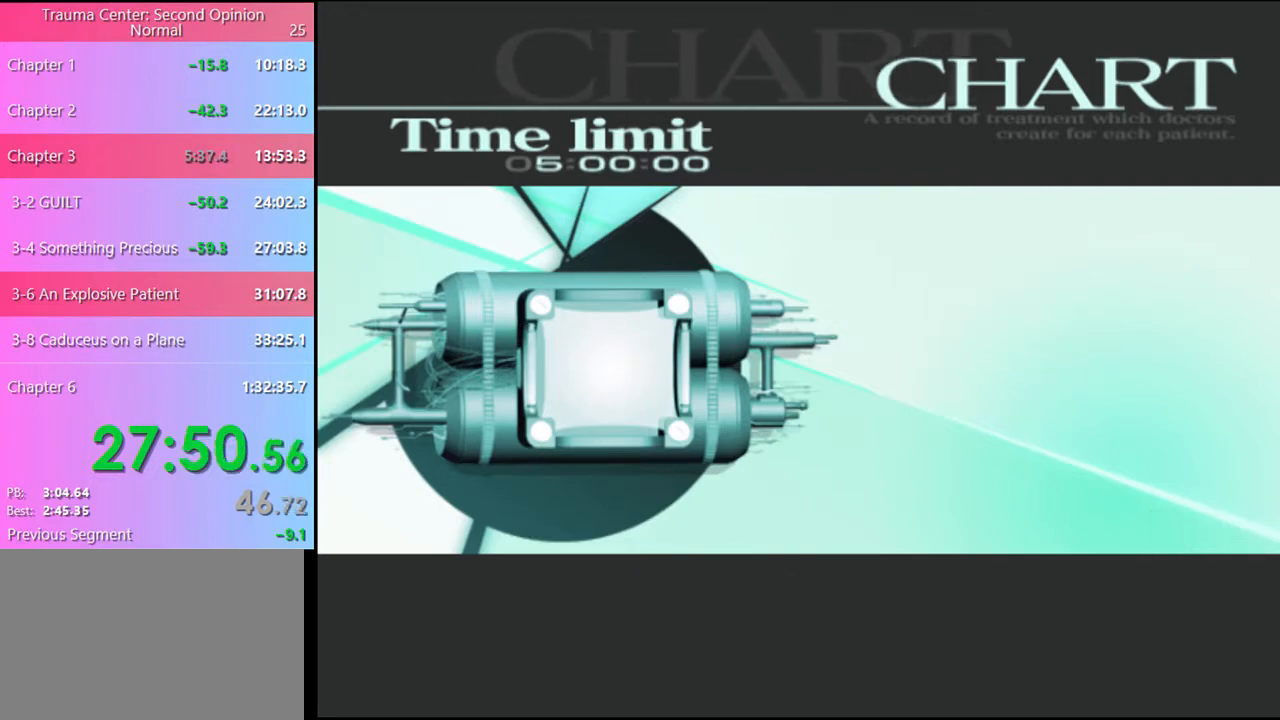
{"keys": [], "mouse": [], "events": [[33, "q", "up"], [100, "q", "down"], [133, "q", "up"], [233, "q", "down"], [267, "q", "up"], [333, "q", "down"], [433, "q", "up"]]}
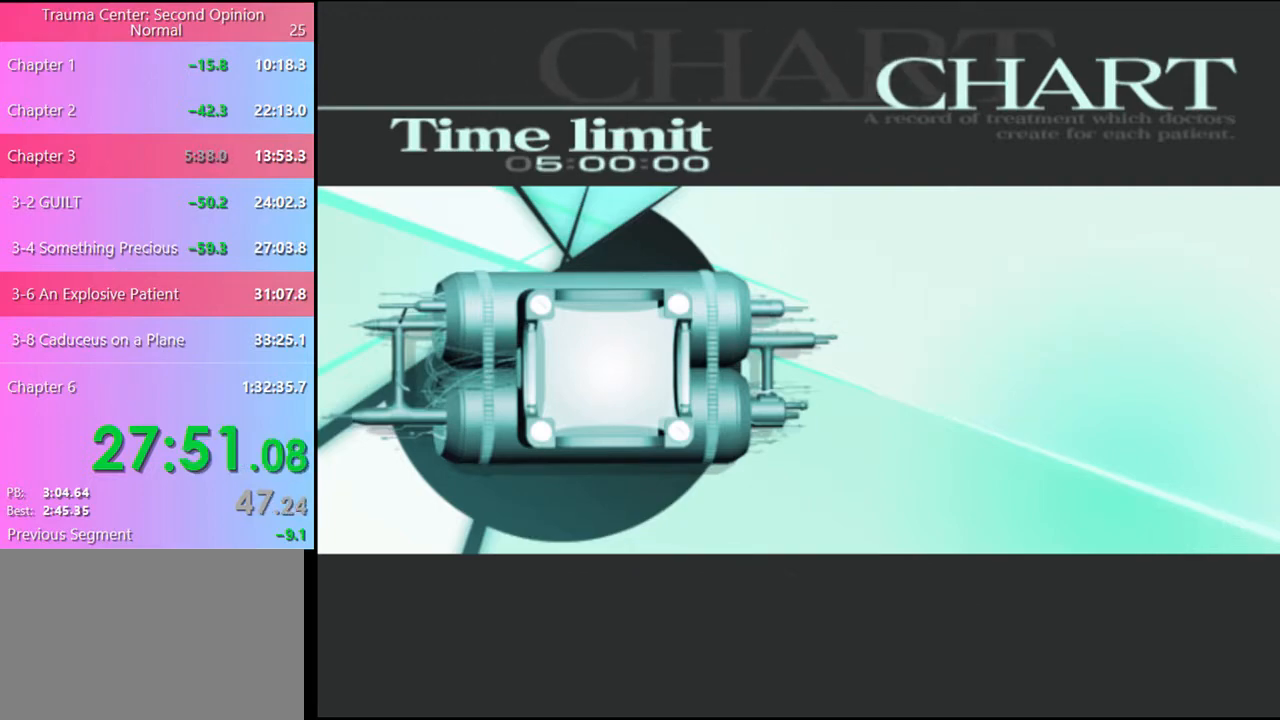
{"keys": [], "mouse": [], "events": [[100, "q", "down"], [167, "q", "up"], [433, "q", "down"], [500, "q", "up"]]}
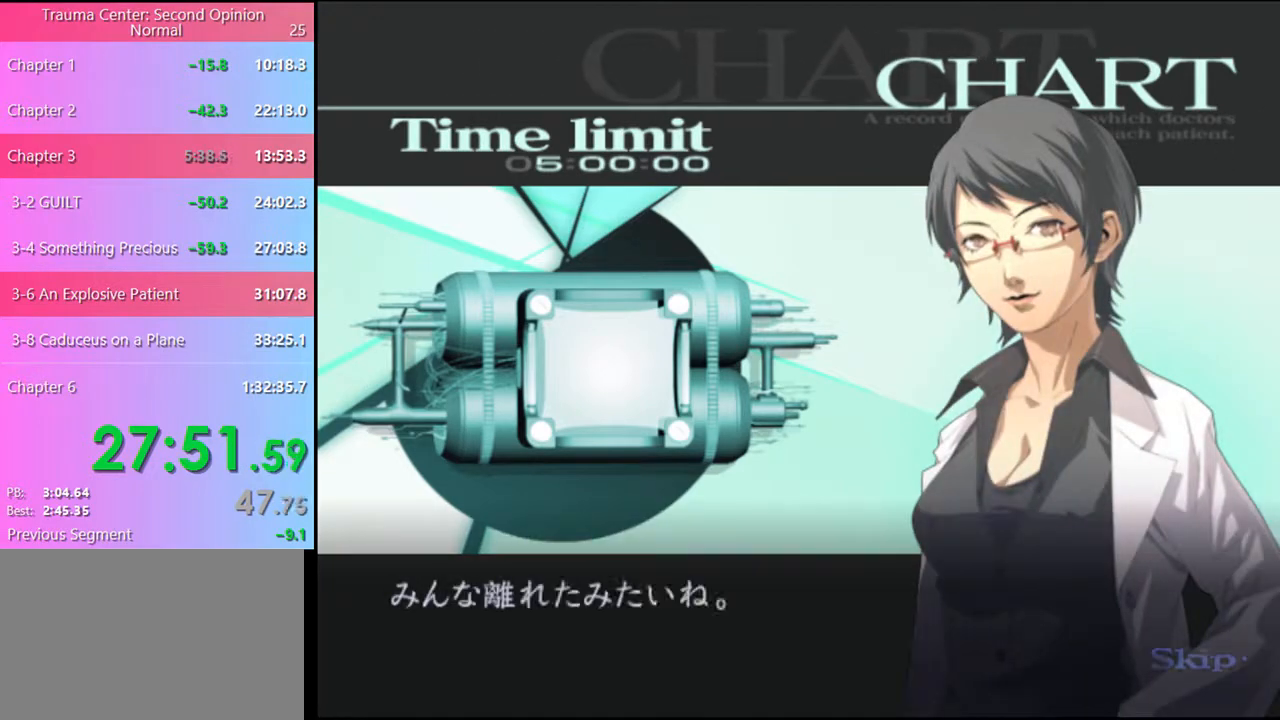
{"keys": [], "mouse": [], "events": []}
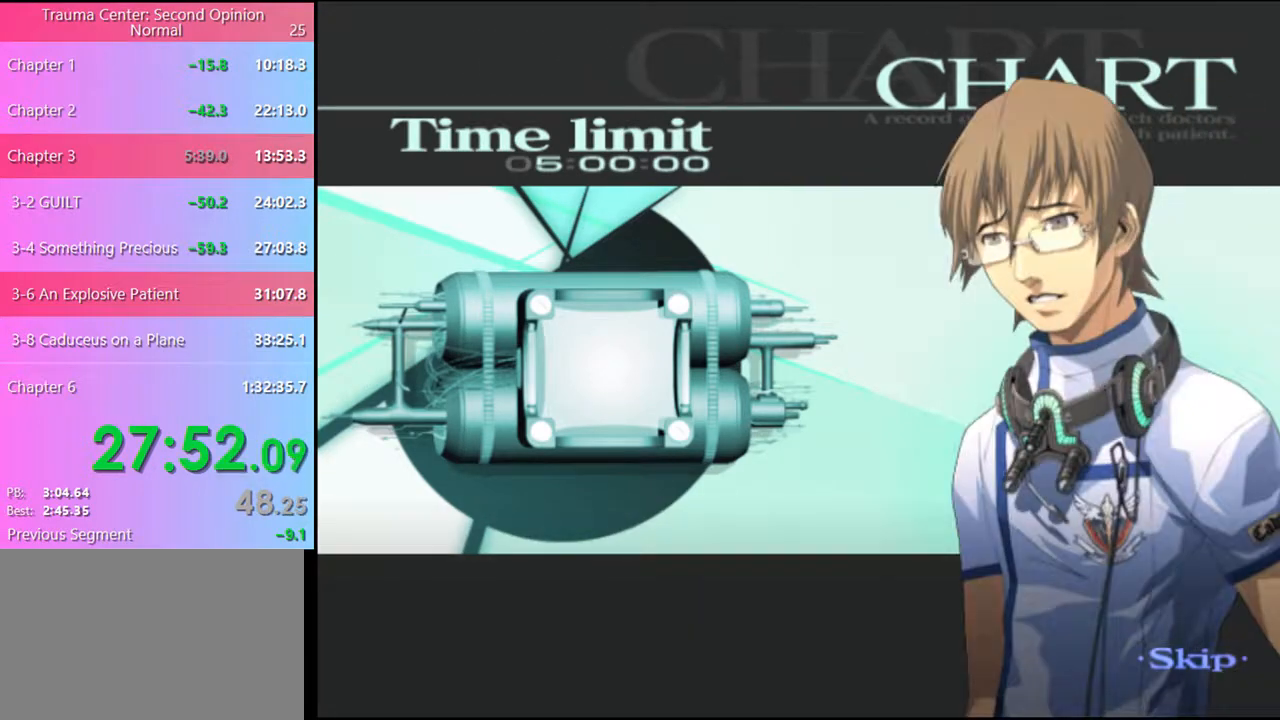
{"keys": [], "mouse": [], "events": []}
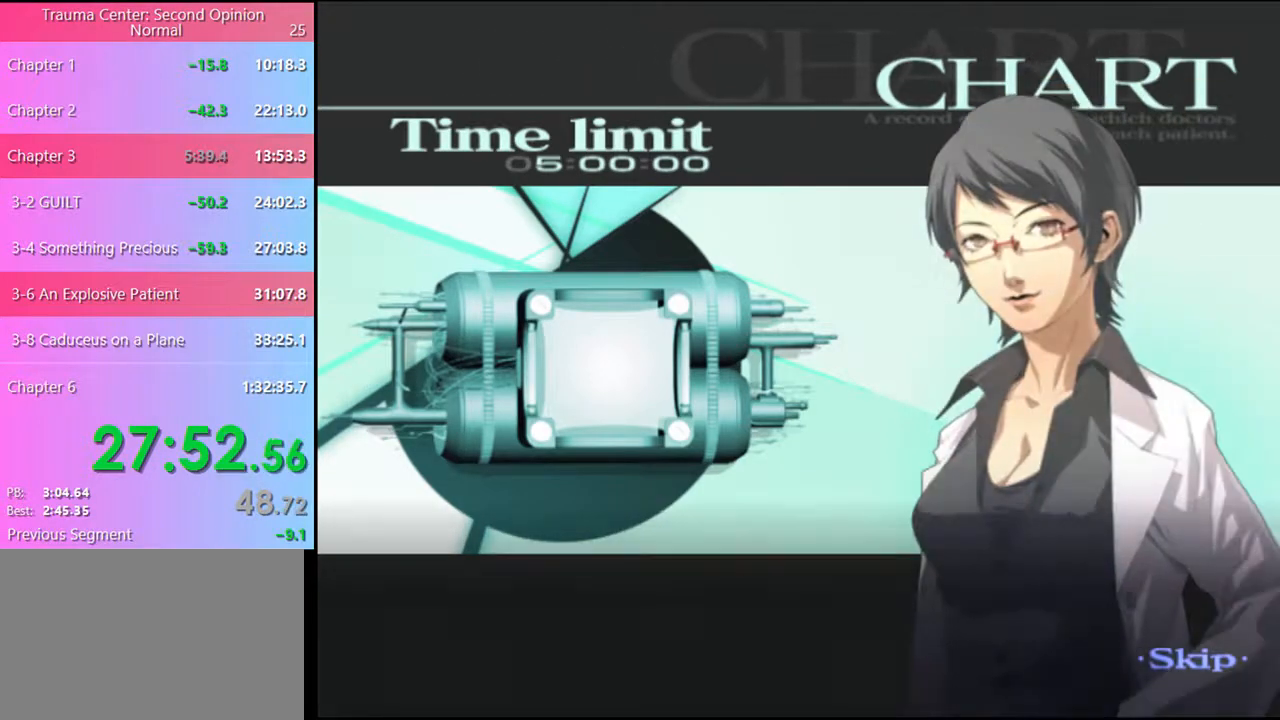
{"keys": [], "mouse": [], "events": []}
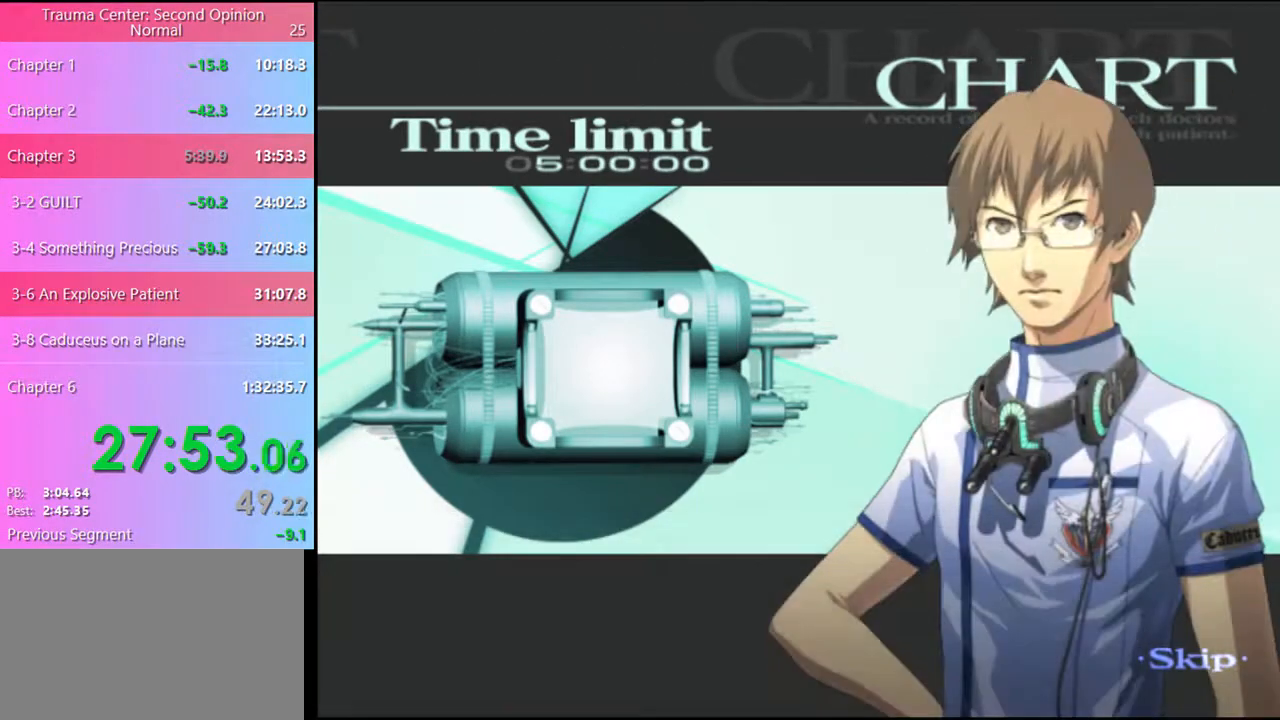
{"keys": [], "mouse": [], "events": []}
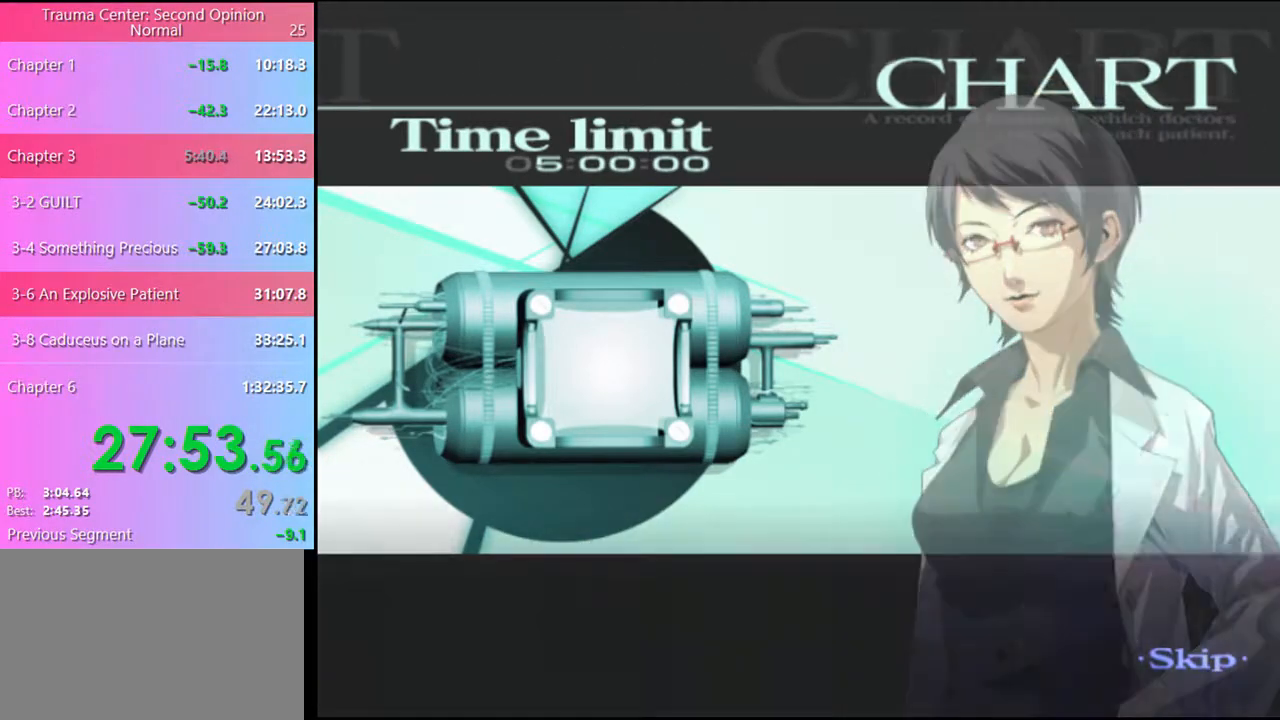
{"keys": [], "mouse": [], "events": []}
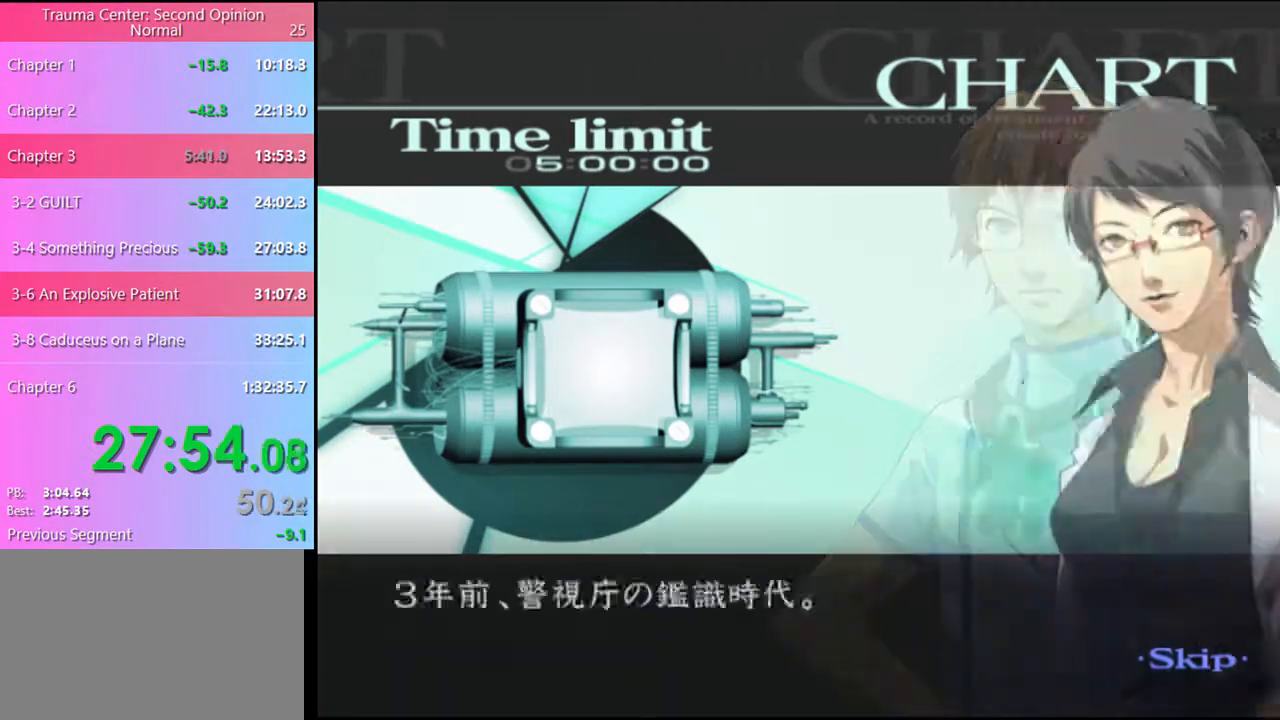
{"keys": [], "mouse": [], "events": []}
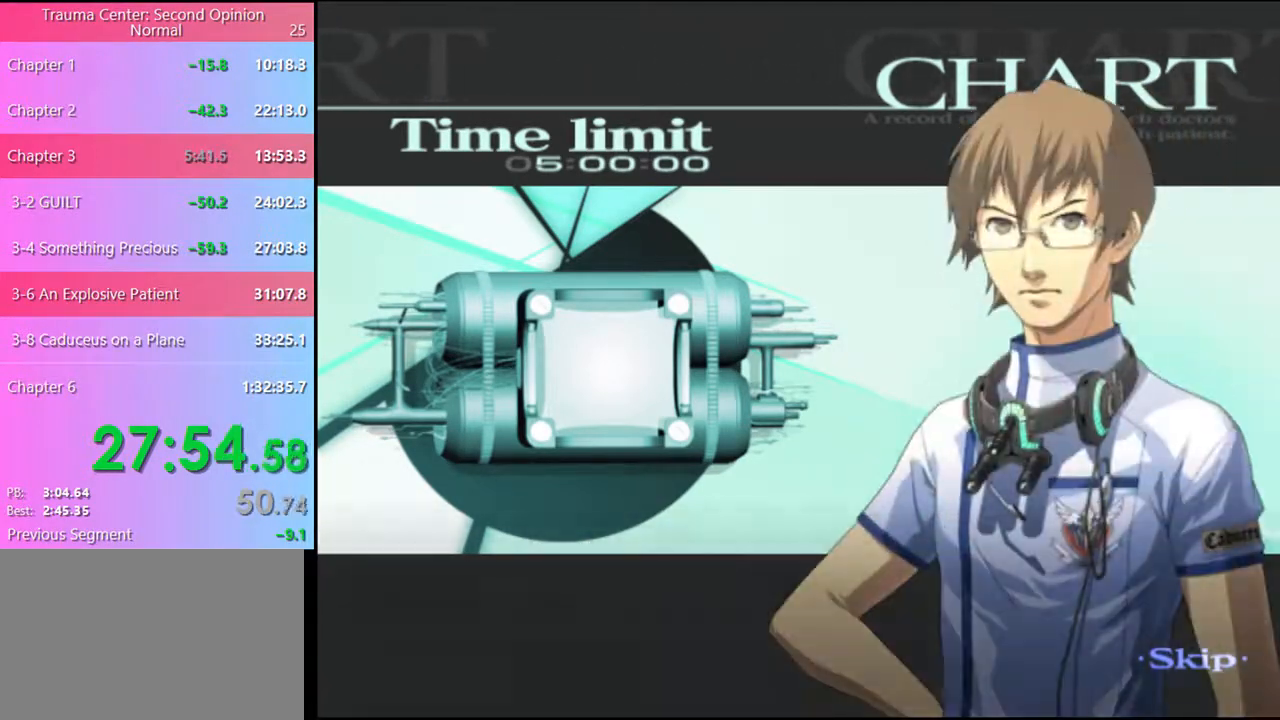
{"keys": ["a"], "mouse": [], "events": [[233, "a", "down"]]}
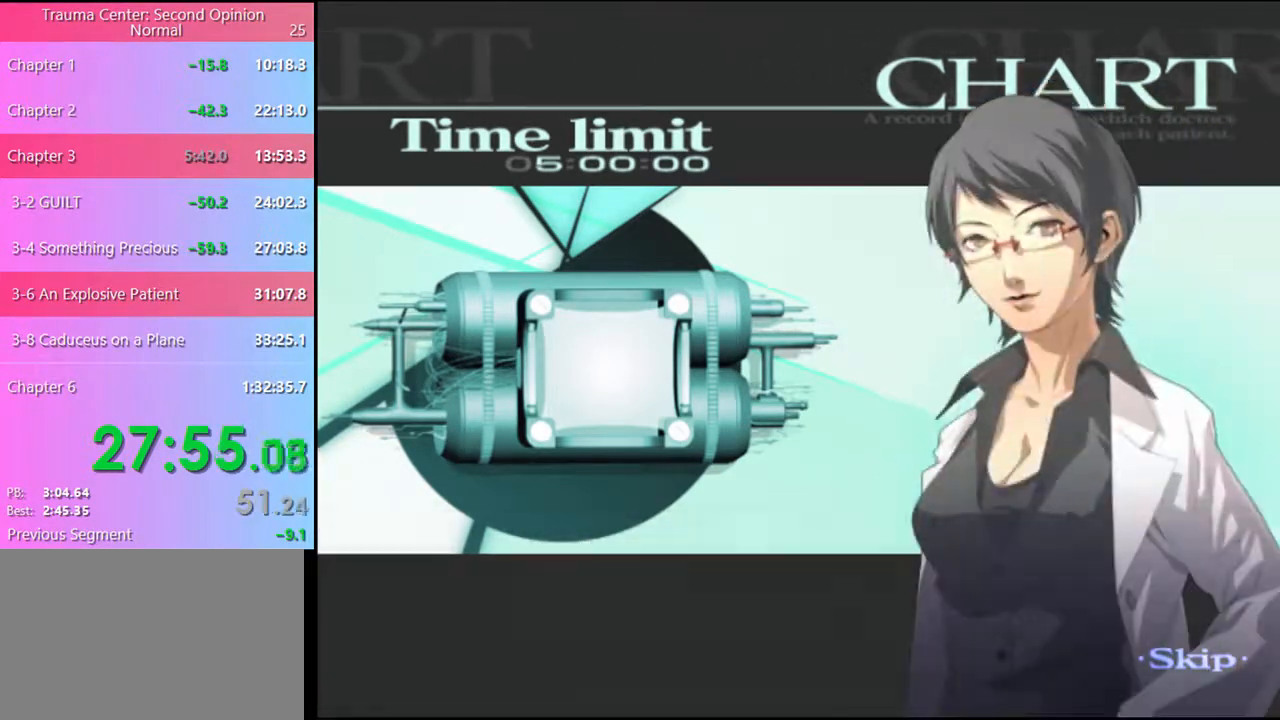
{"keys": ["a"], "mouse": [], "events": []}
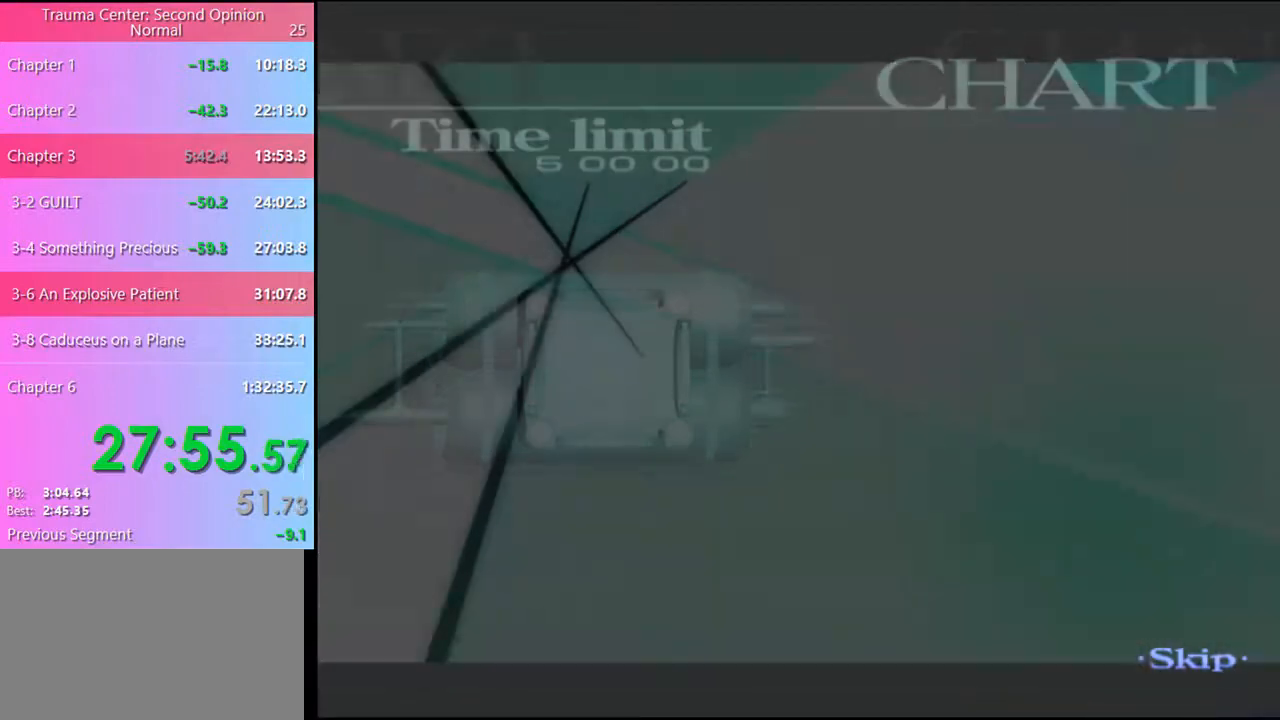
{"keys": ["a"], "mouse": [], "events": []}
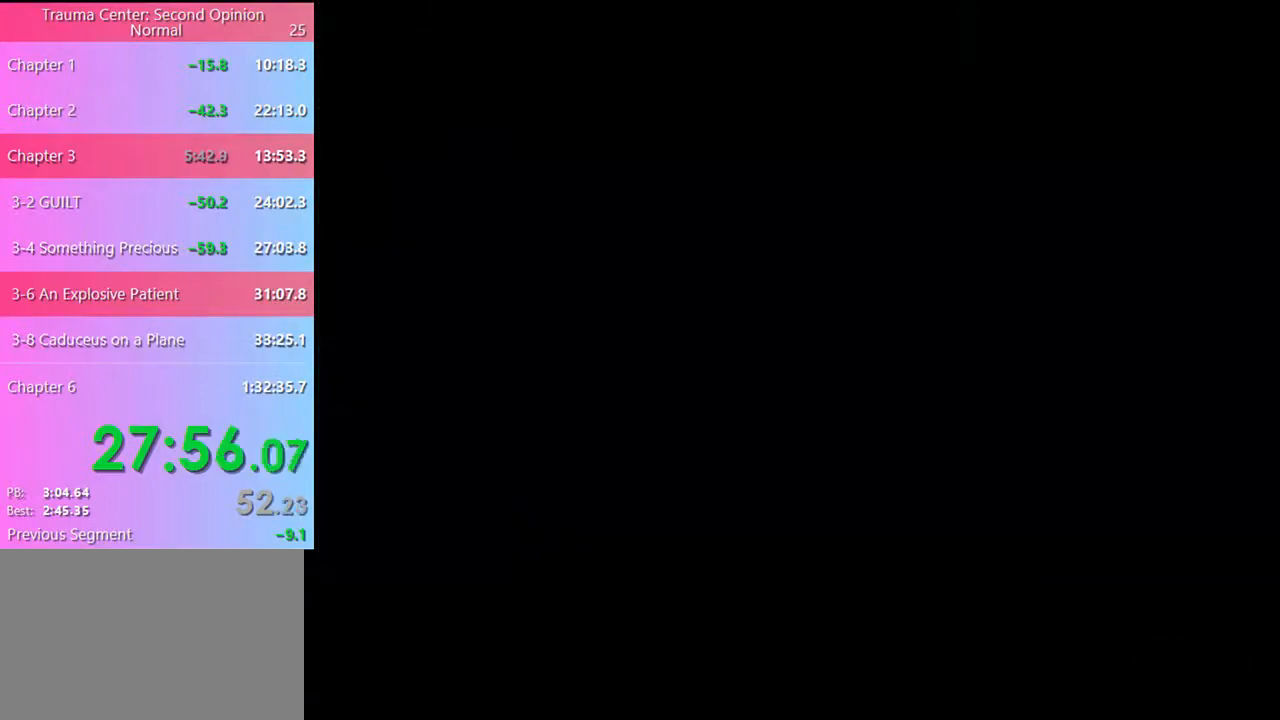
{"keys": [], "mouse": [], "events": [[233, "w", "down"], [333, "a", "up"], [333, "w", "up"], [467, "q", "down"], [500, "q", "up"]]}
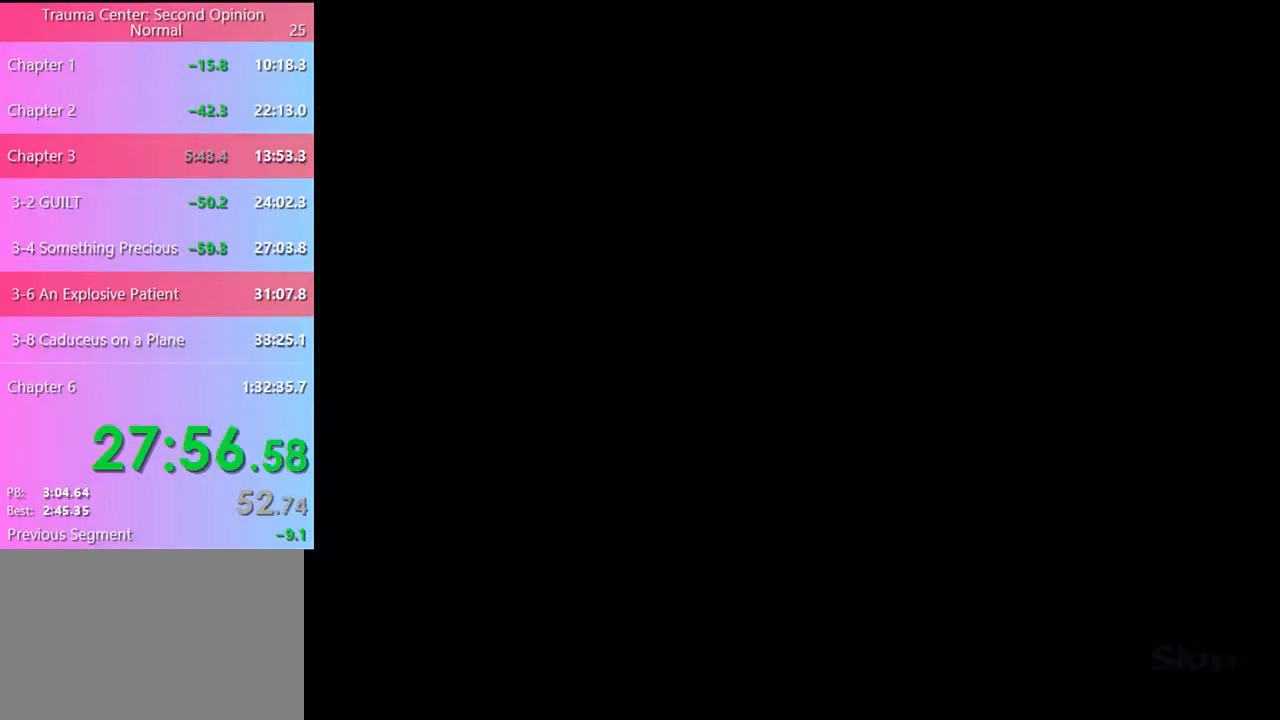
{"keys": ["a"], "mouse": [], "events": [[100, "a", "down"]]}
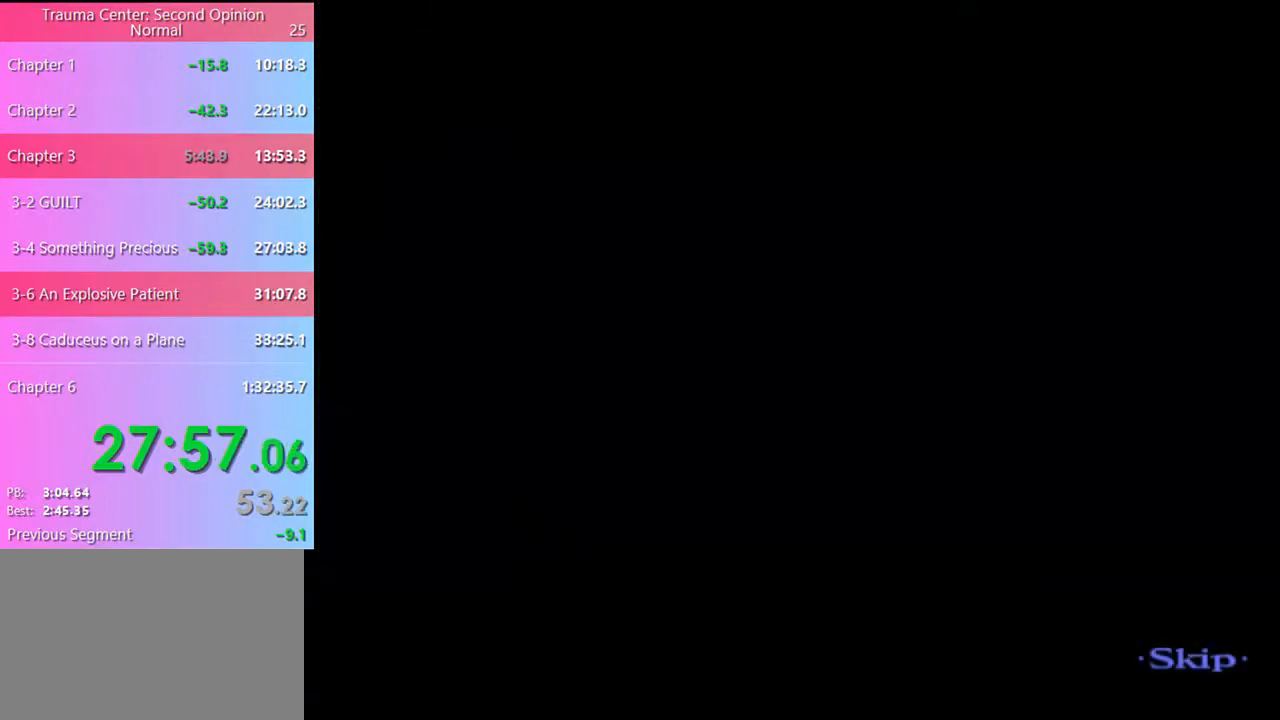
{"keys": ["a"], "mouse": [], "events": []}
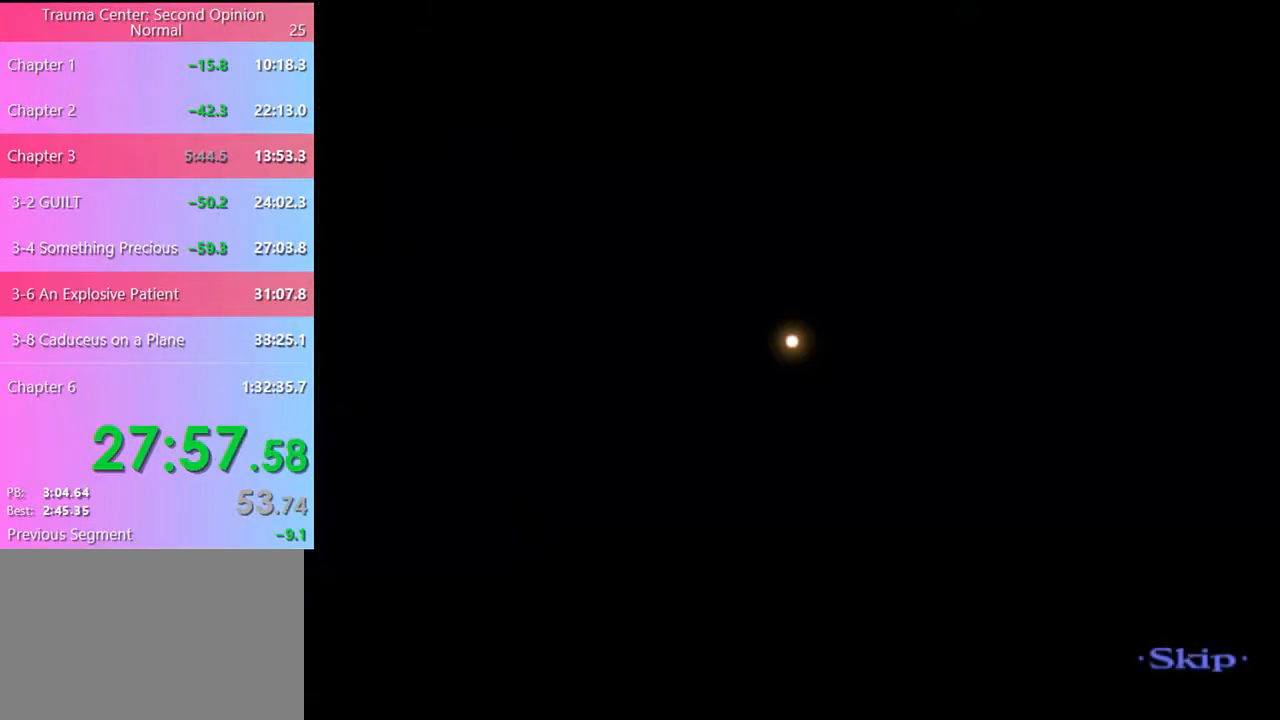
{"keys": ["a"], "mouse": [], "events": []}
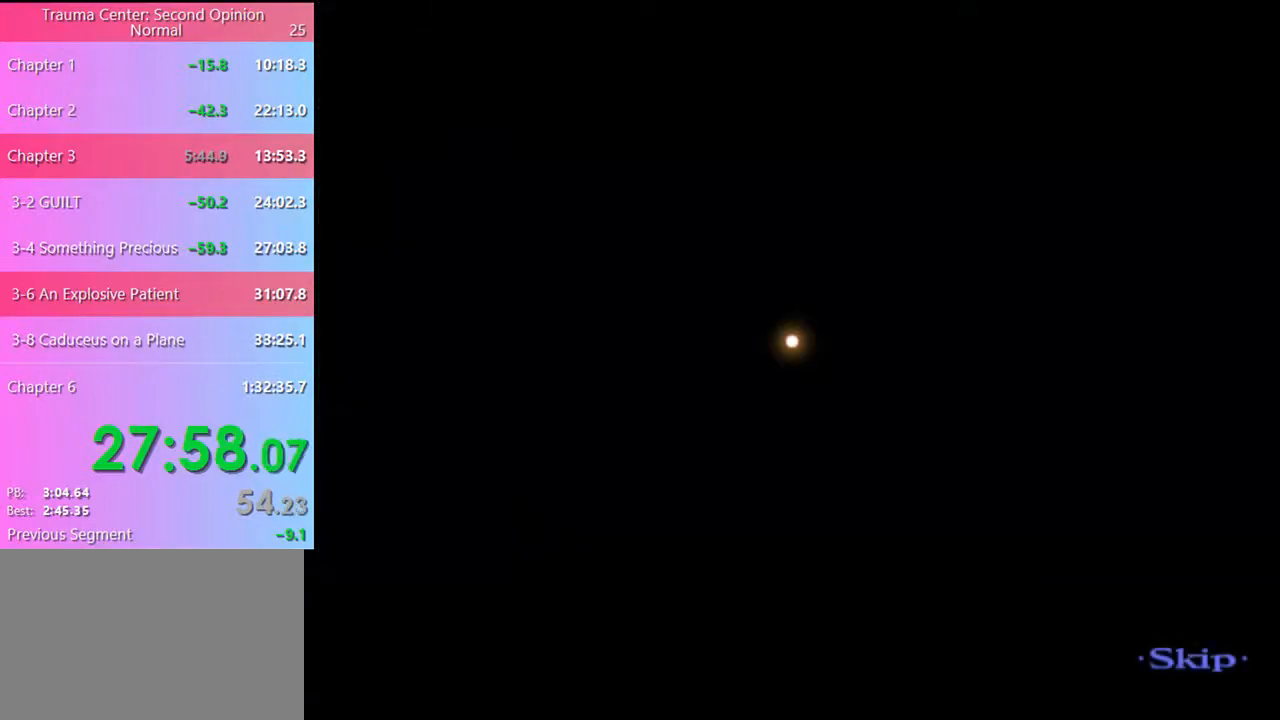
{"keys": ["a"], "mouse": [], "events": []}
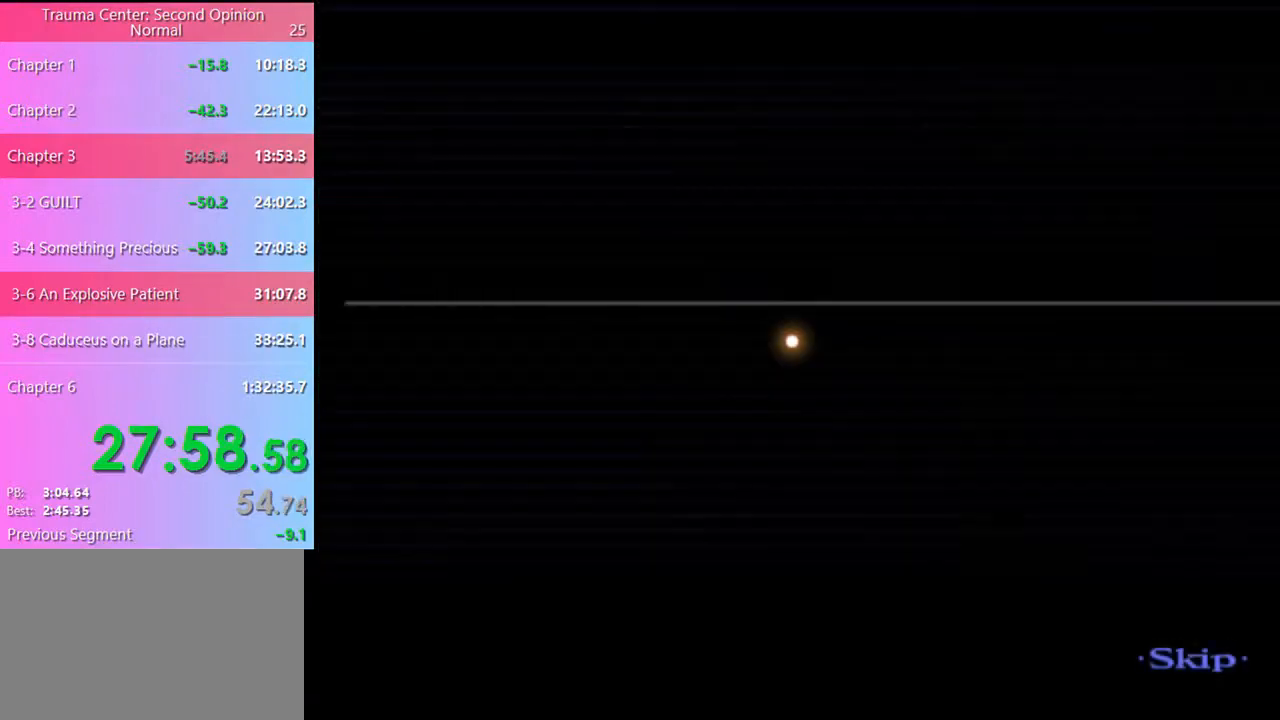
{"keys": ["a"], "mouse": [], "events": []}
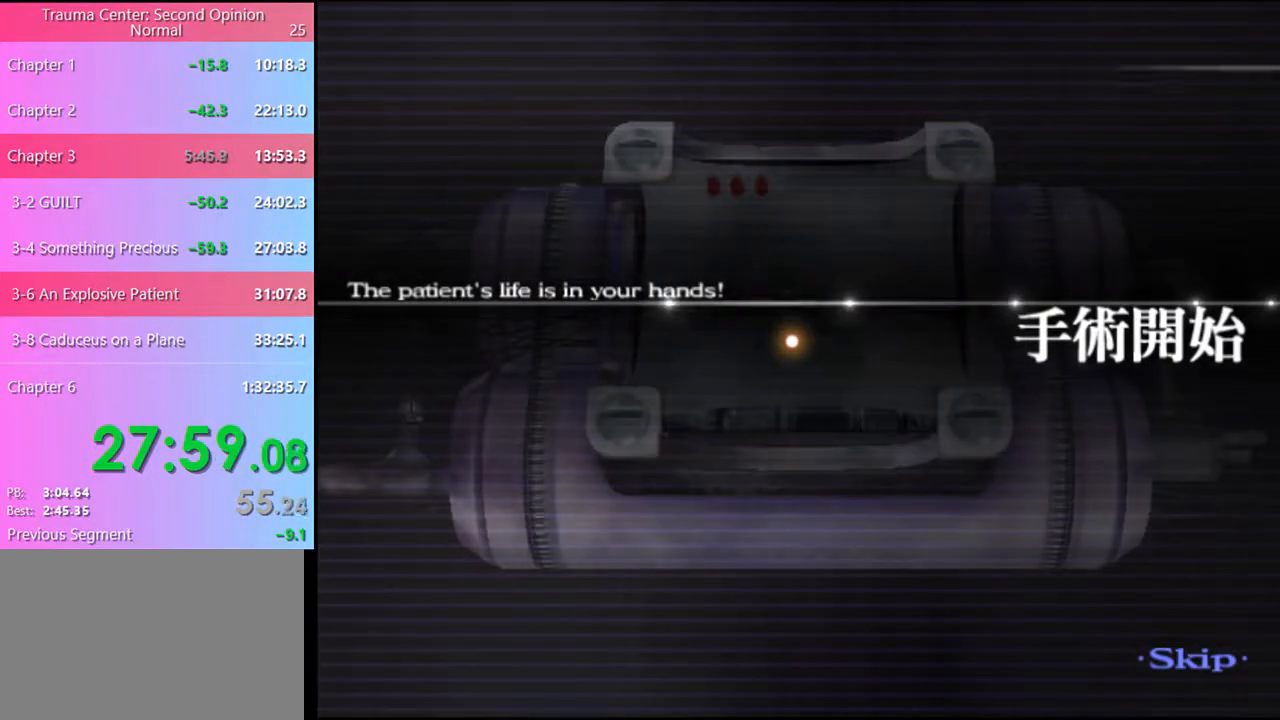
{"keys": ["a"], "mouse": [], "events": []}
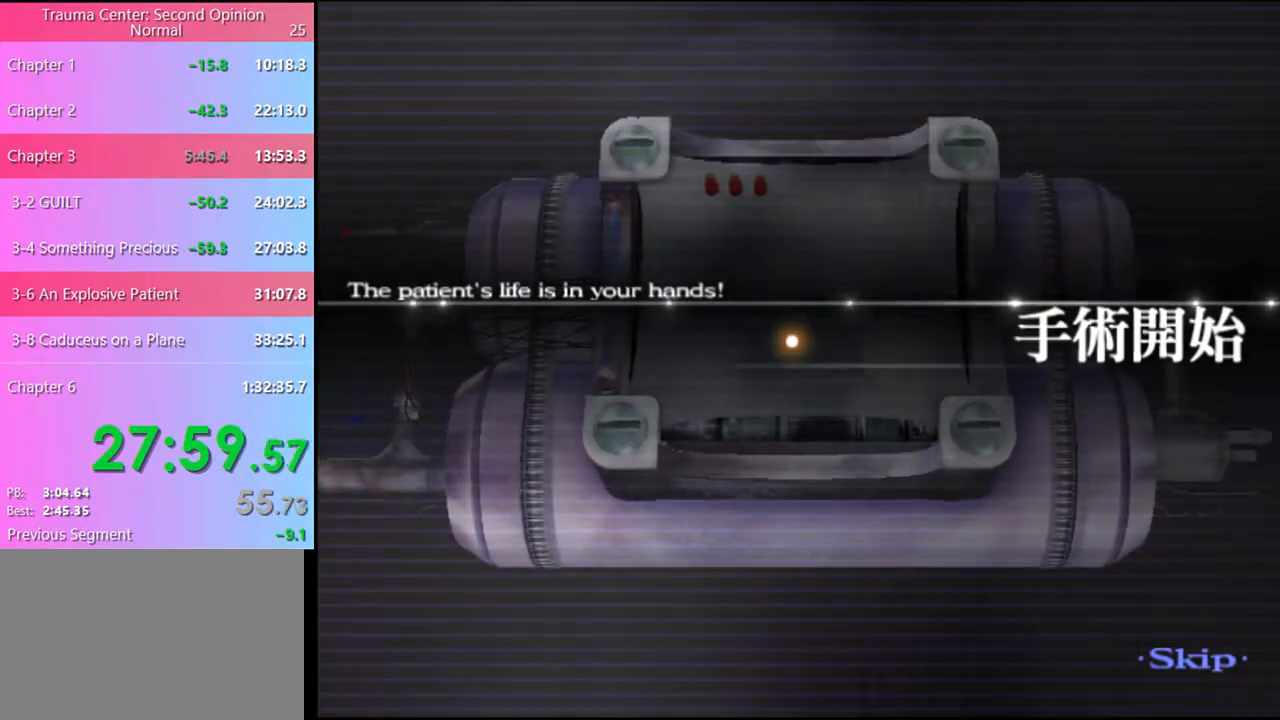
{"keys": ["a"], "mouse": [], "events": []}
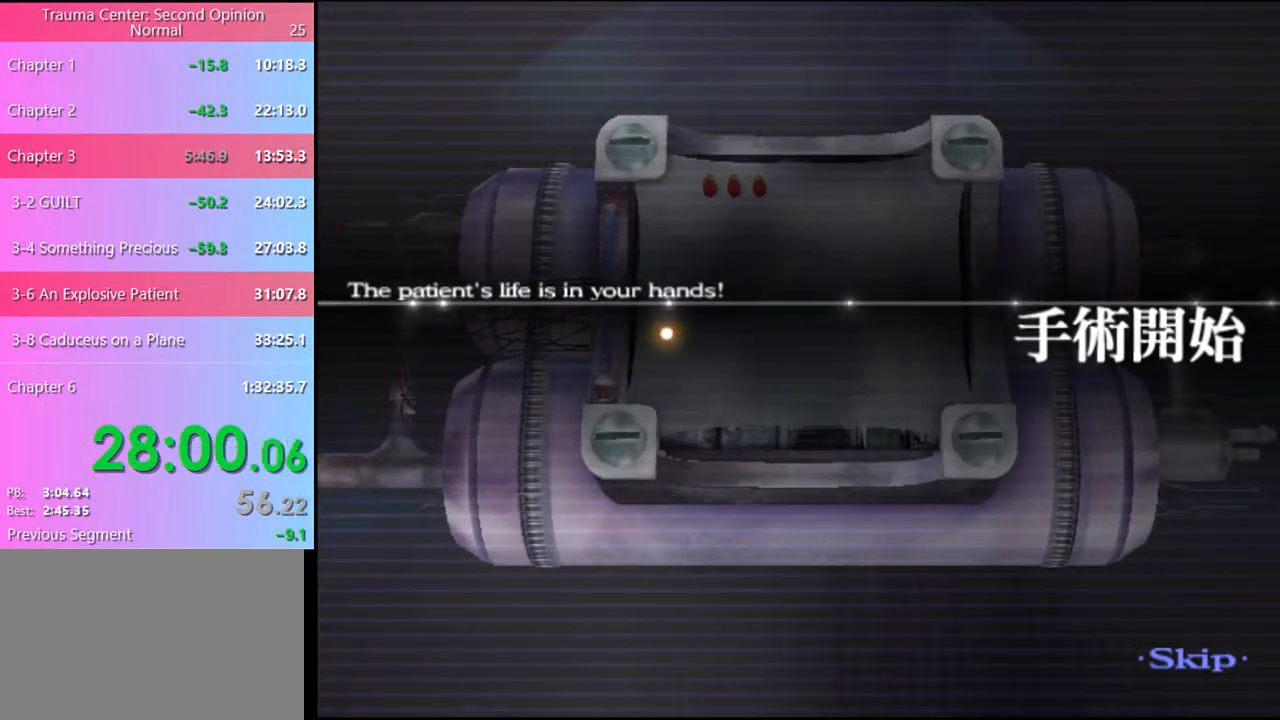
{"keys": ["a"], "mouse": [], "events": []}
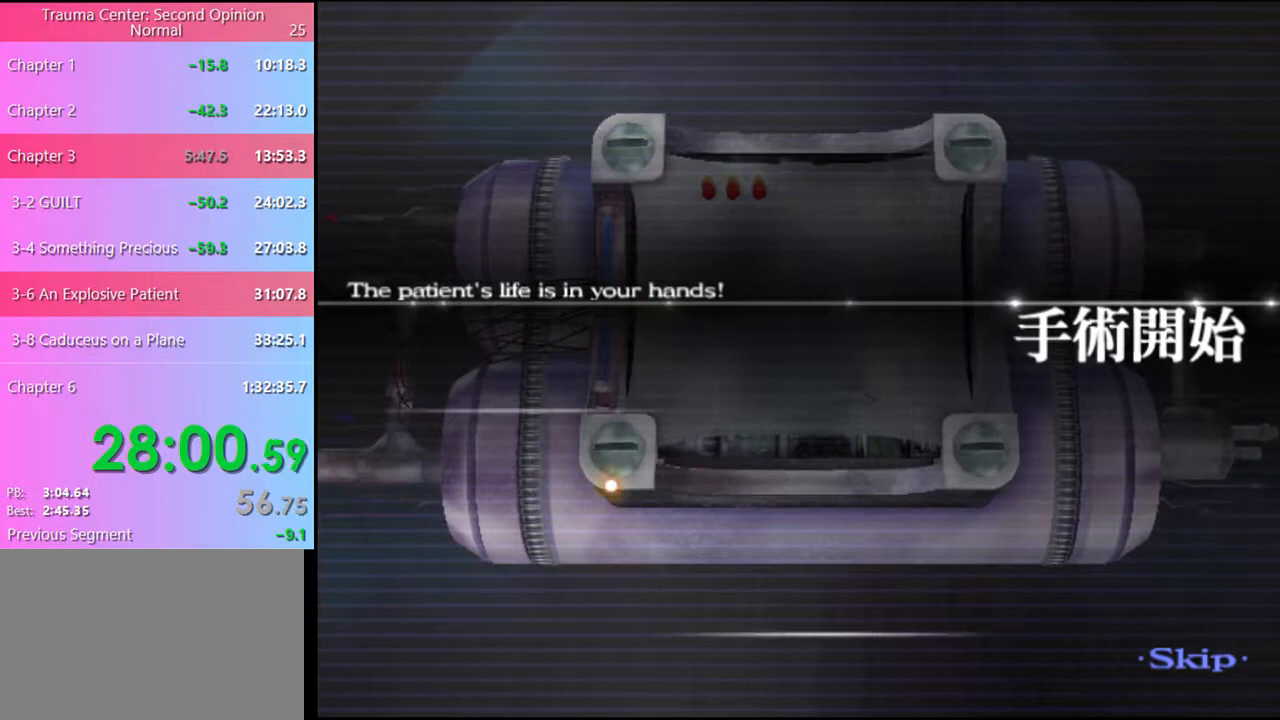
{"keys": ["a"], "mouse": [], "events": []}
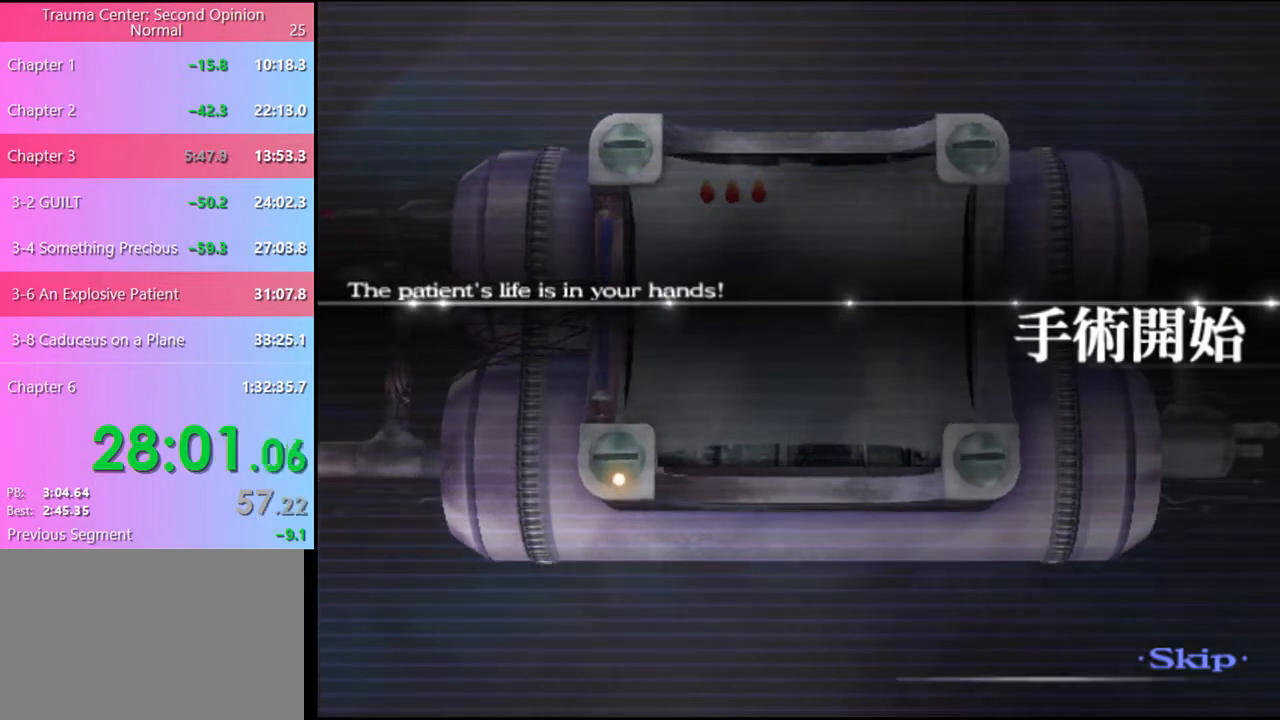
{"keys": ["a"], "mouse": [], "events": []}
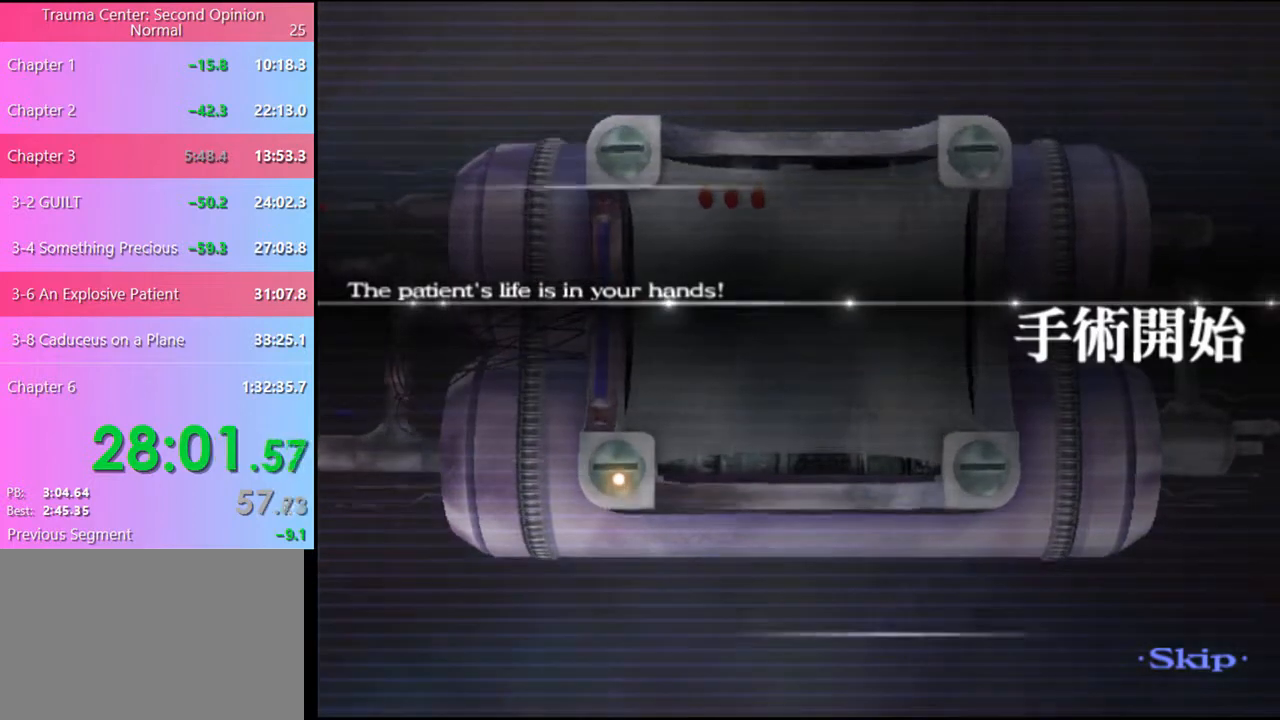
{"keys": ["a"], "mouse": [], "events": []}
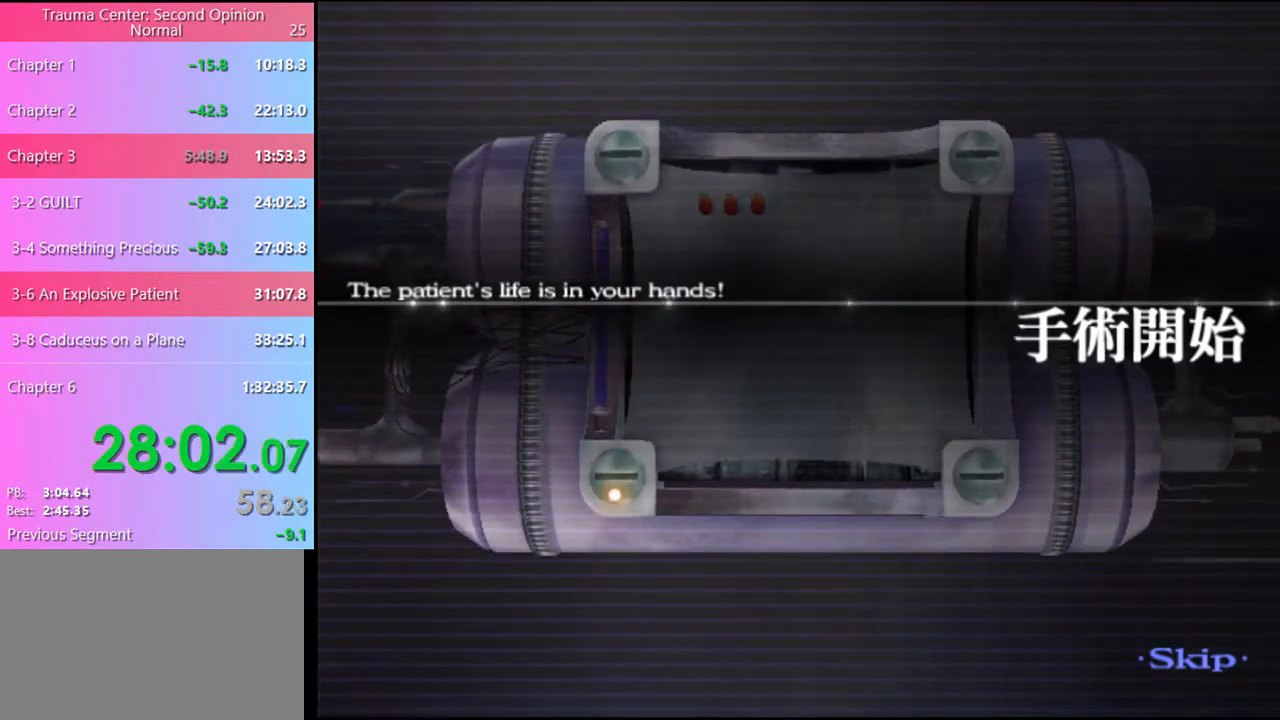
{"keys": ["a"], "mouse": [], "events": []}
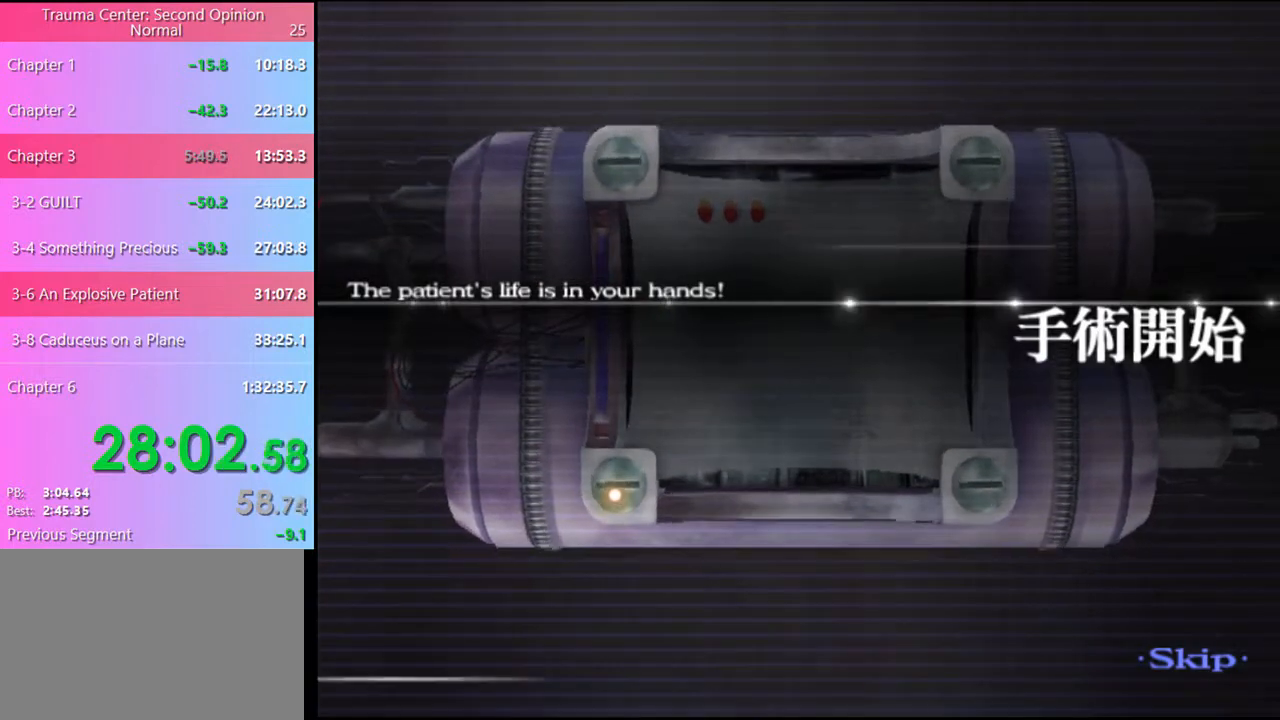
{"keys": ["a"], "mouse": [], "events": []}
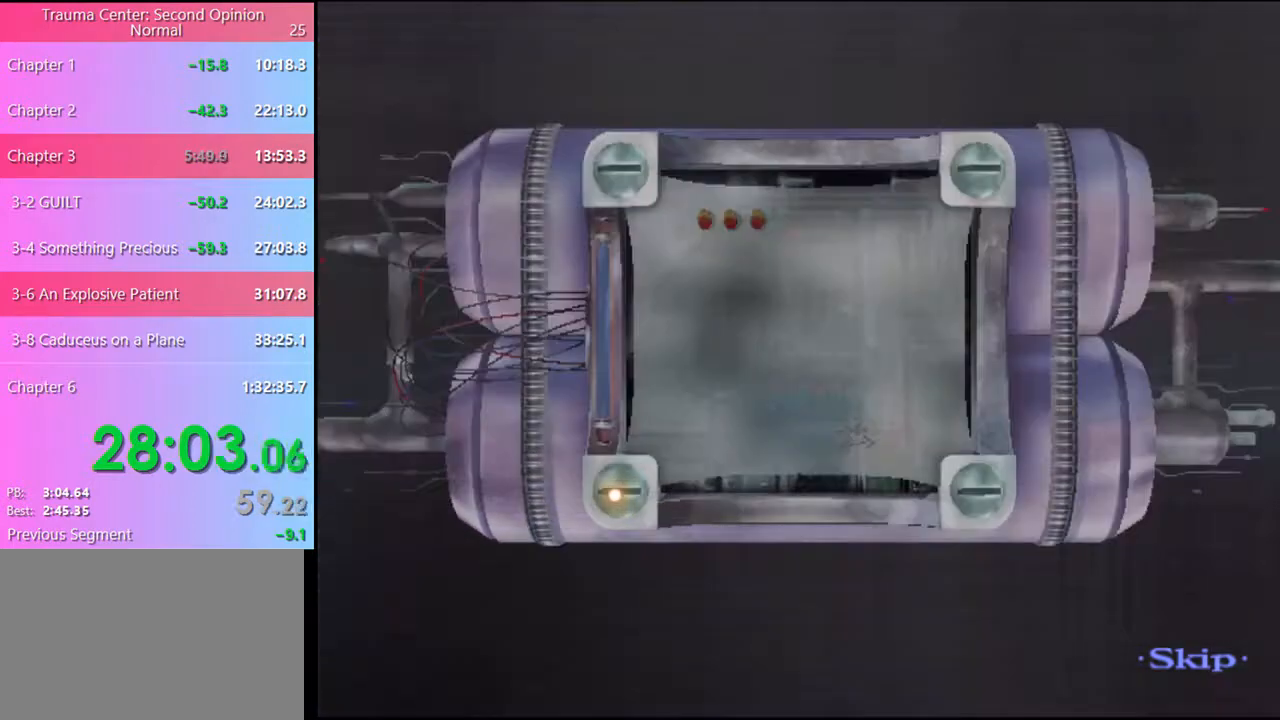
{"keys": ["a"], "mouse": [], "events": []}